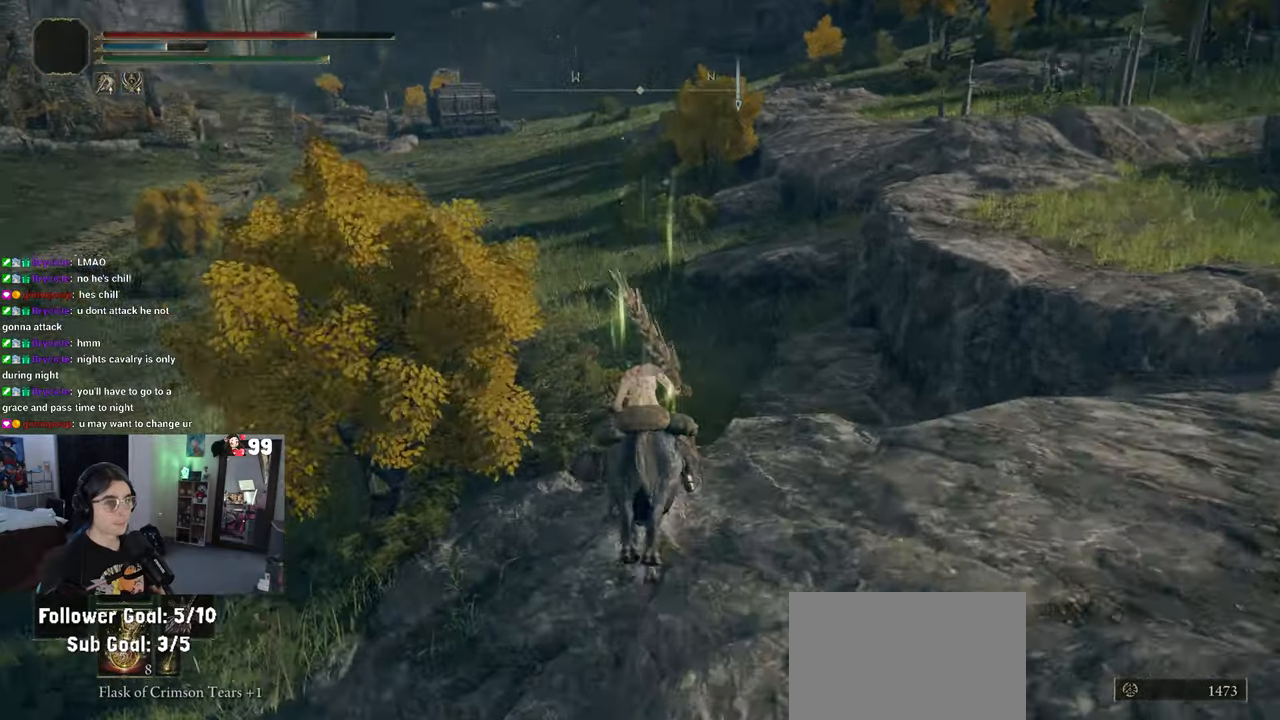
Gameplay with a controller (PlayStation layout); each line is a JSON object with the inputs held at the frame after it (dt_ms = milliseconds from this image to that frame). "events" lists button and stick changes between this image and that frame as [ms after this image, input, new state], when the widget could be followed in between.
{"dt_ms": 500, "buttons": ["CIRCLE"], "left_stick": "up", "right_stick": "center", "events": []}
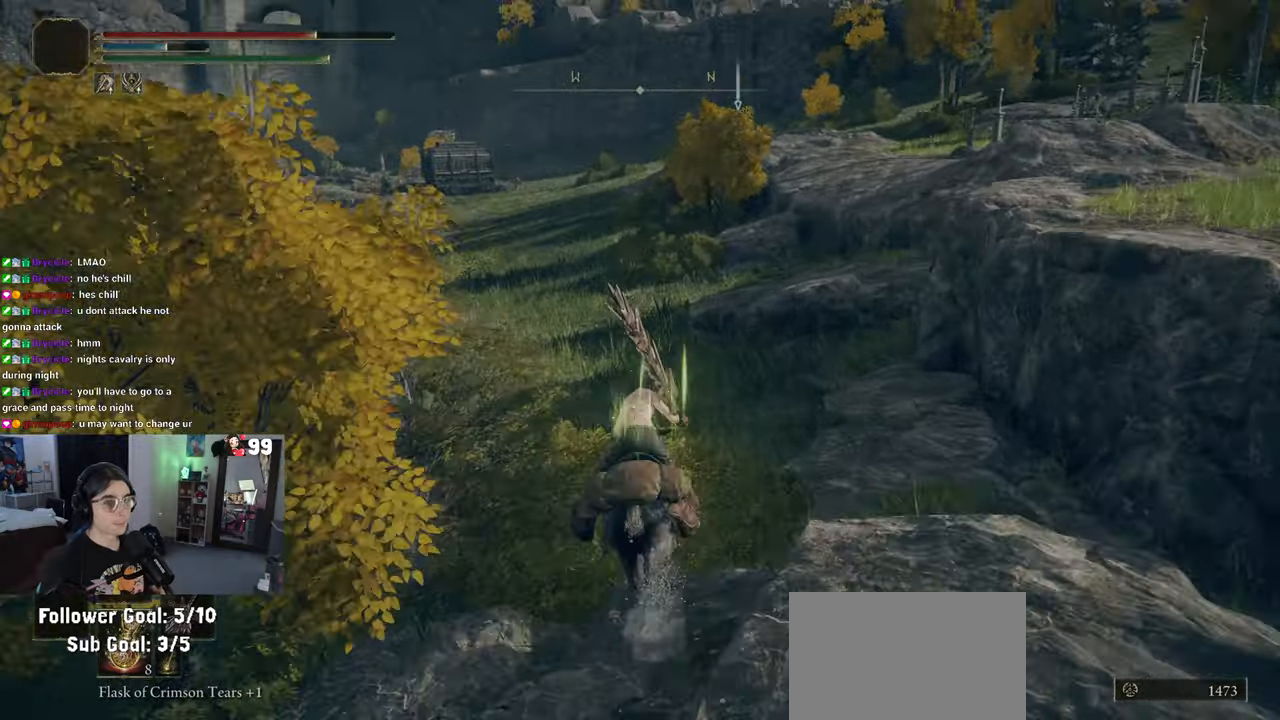
{"dt_ms": 500, "buttons": ["CIRCLE"], "left_stick": "up", "right_stick": "center", "events": []}
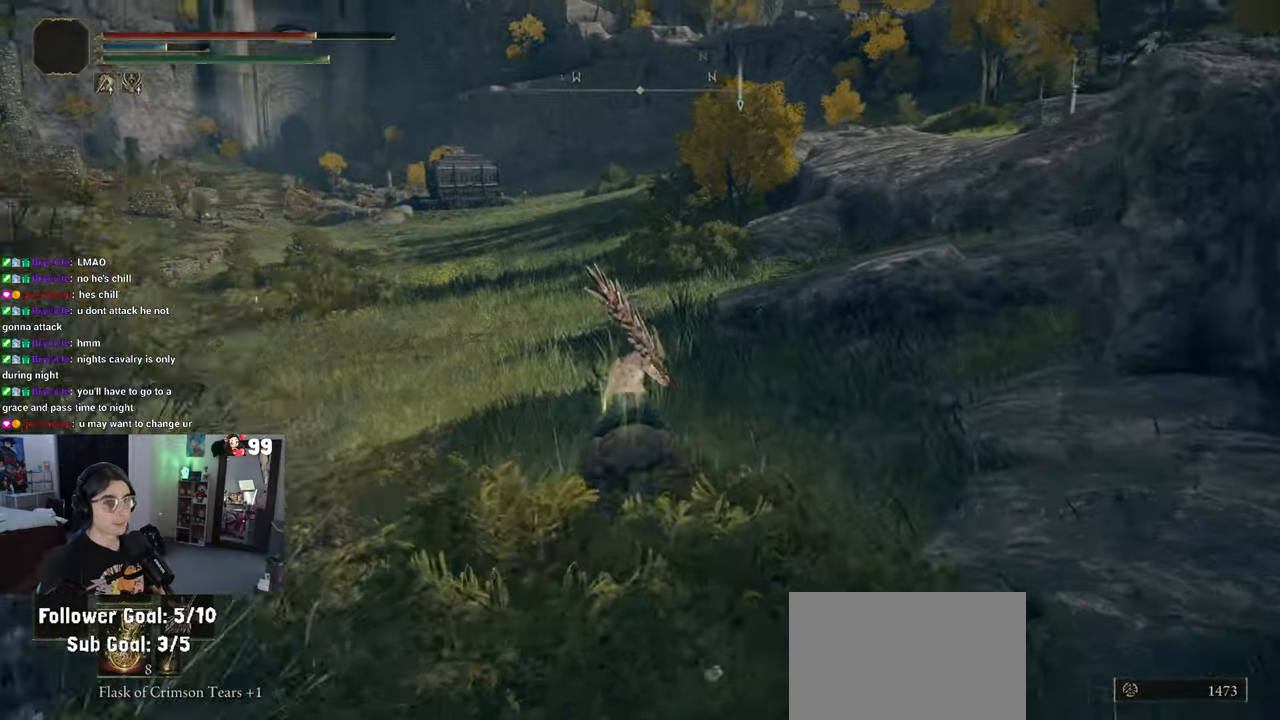
{"dt_ms": 500, "buttons": ["CIRCLE"], "left_stick": "up", "right_stick": "center", "events": []}
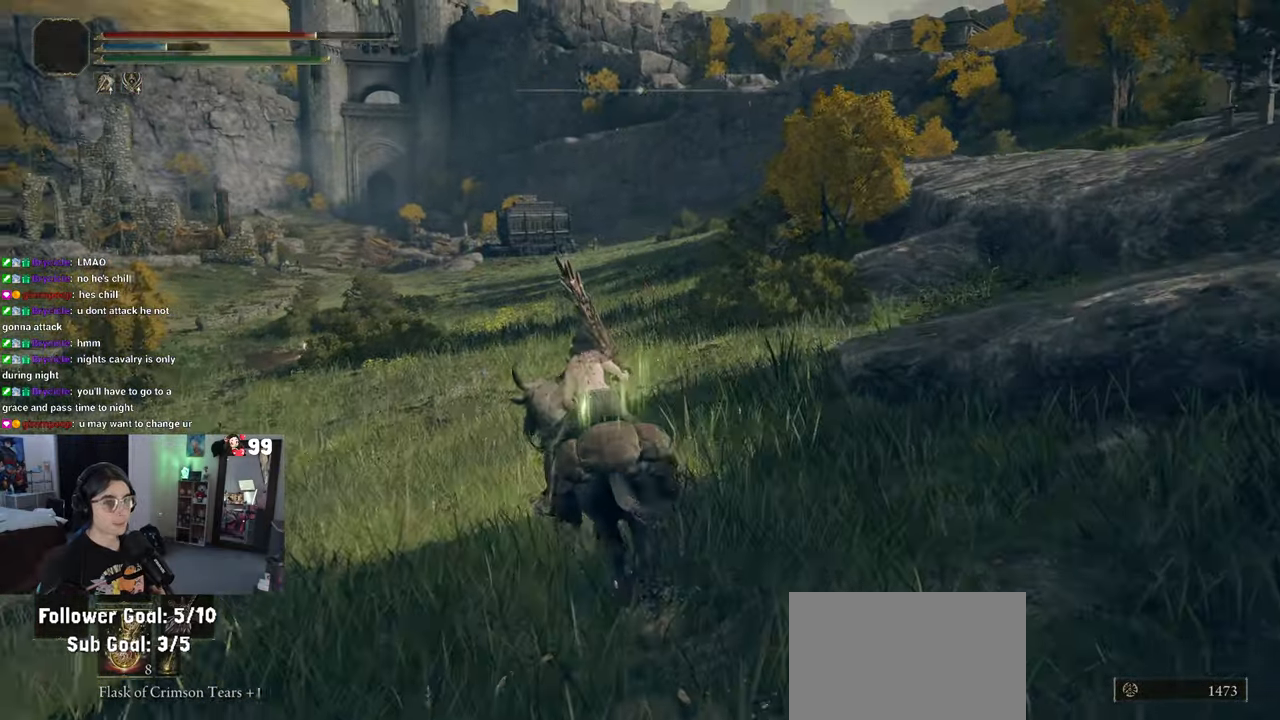
{"dt_ms": 500, "buttons": ["CIRCLE"], "left_stick": "up", "right_stick": "center", "events": []}
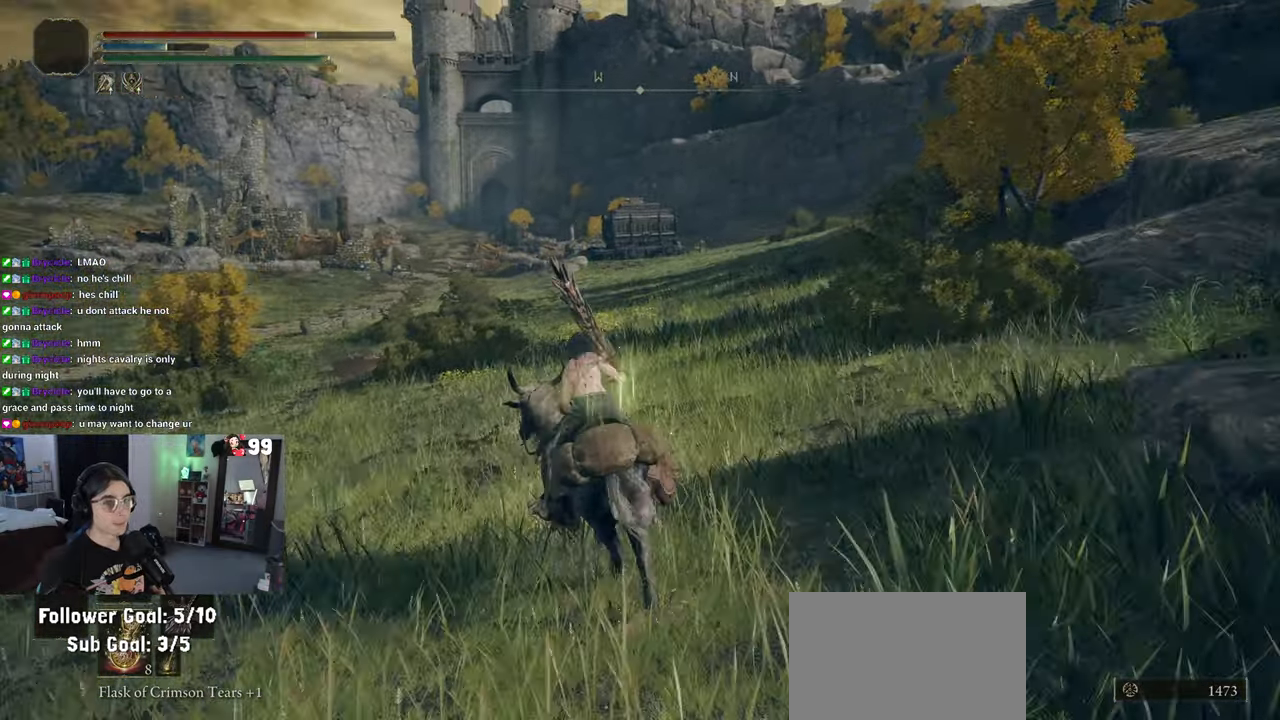
{"dt_ms": 500, "buttons": ["CIRCLE"], "left_stick": "up", "right_stick": "center", "events": []}
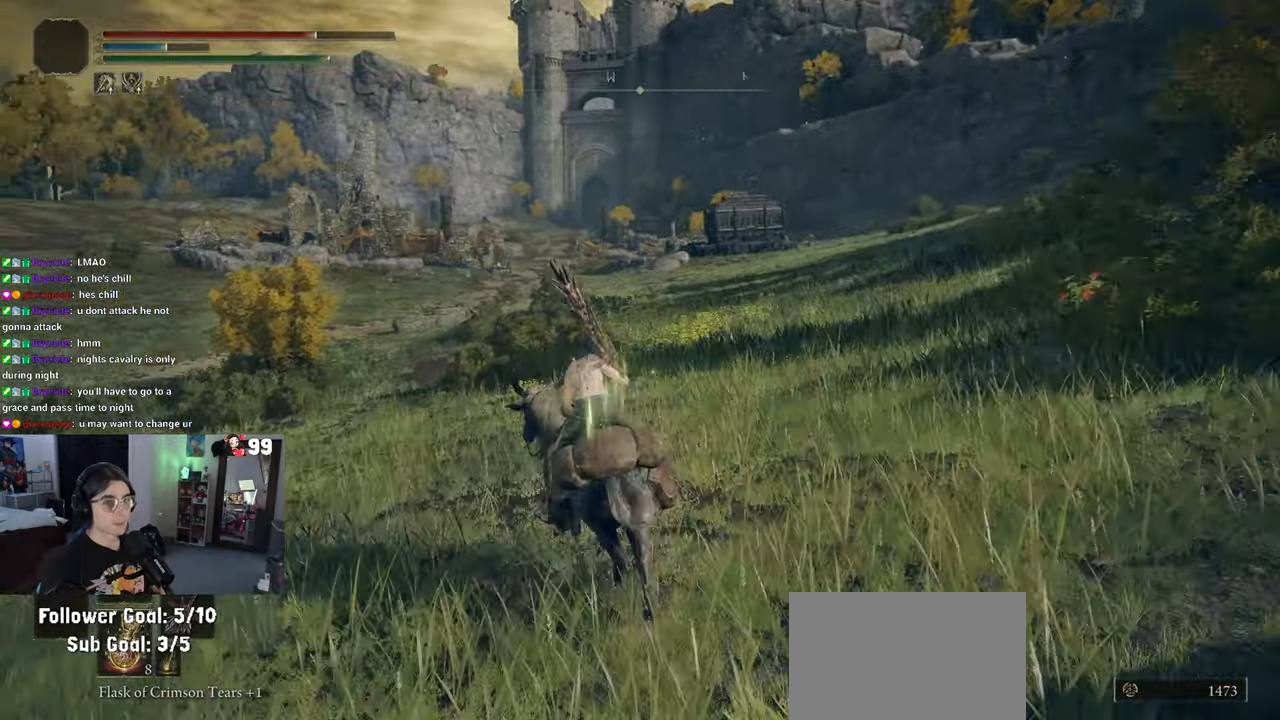
{"dt_ms": 500, "buttons": ["CIRCLE"], "left_stick": "up", "right_stick": "center", "events": [[183, "CROSS", "down"], [217, "CIRCLE", "up"], [317, "CIRCLE", "down"], [383, "CROSS", "up"]]}
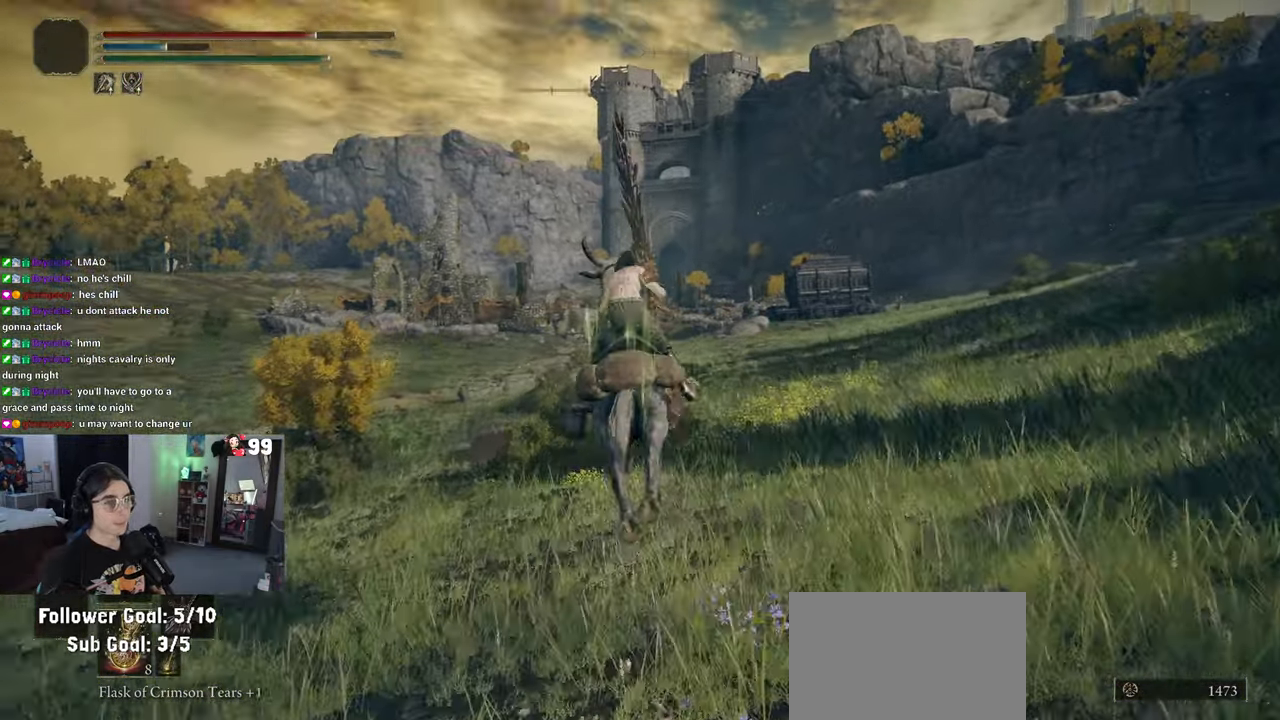
{"dt_ms": 500, "buttons": ["CIRCLE"], "left_stick": "up", "right_stick": "center", "events": []}
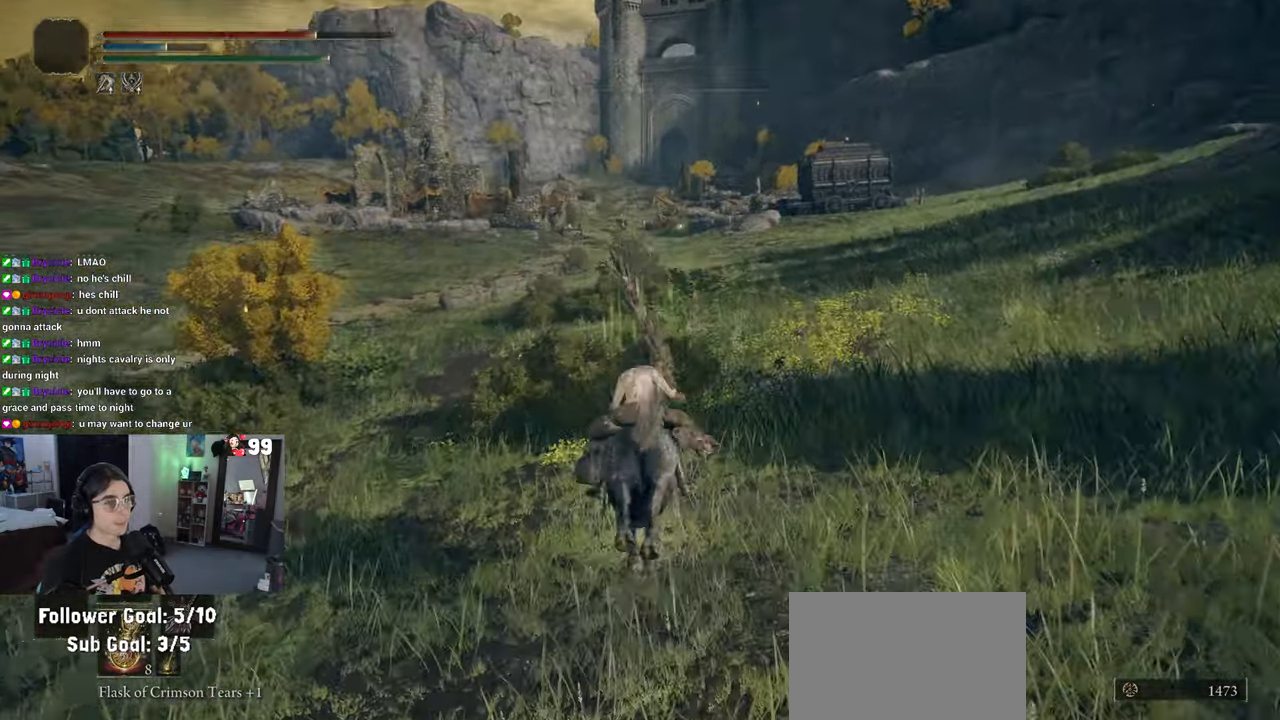
{"dt_ms": 500, "buttons": ["CIRCLE"], "left_stick": "up", "right_stick": "center", "events": [[83, "CROSS", "down"], [233, "CROSS", "up"]]}
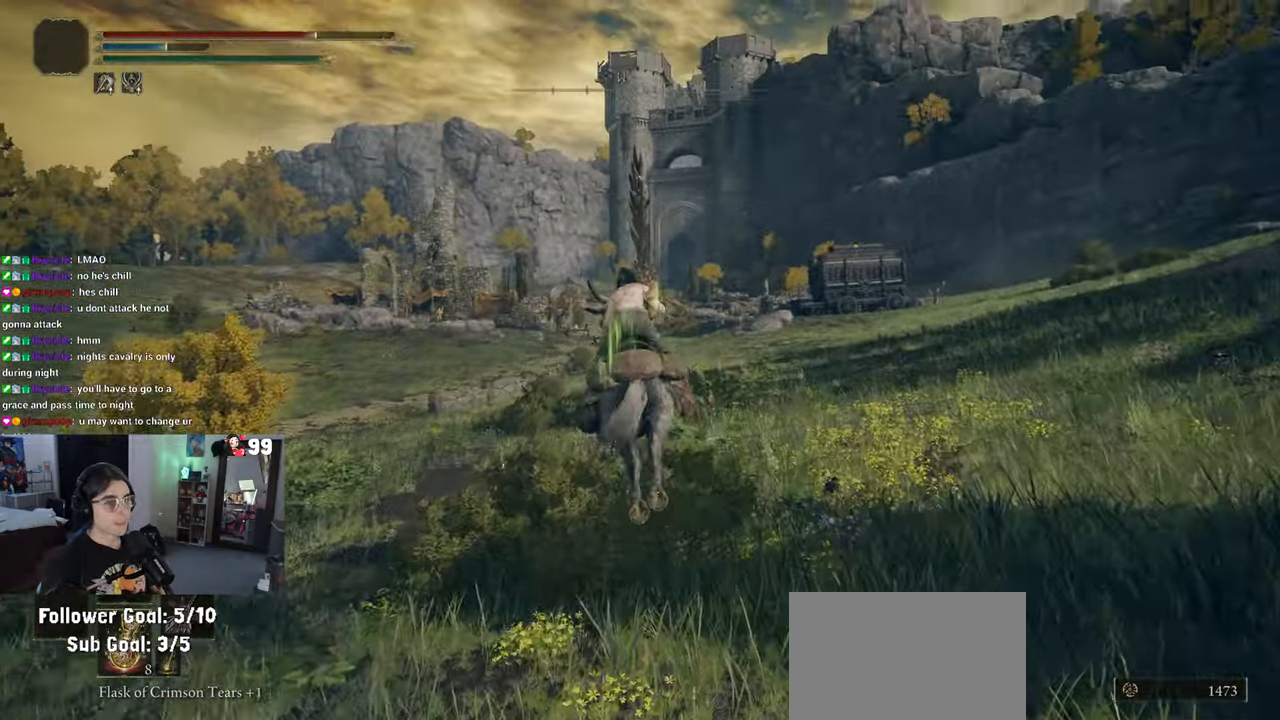
{"dt_ms": 500, "buttons": ["CIRCLE"], "left_stick": "up", "right_stick": "center", "events": []}
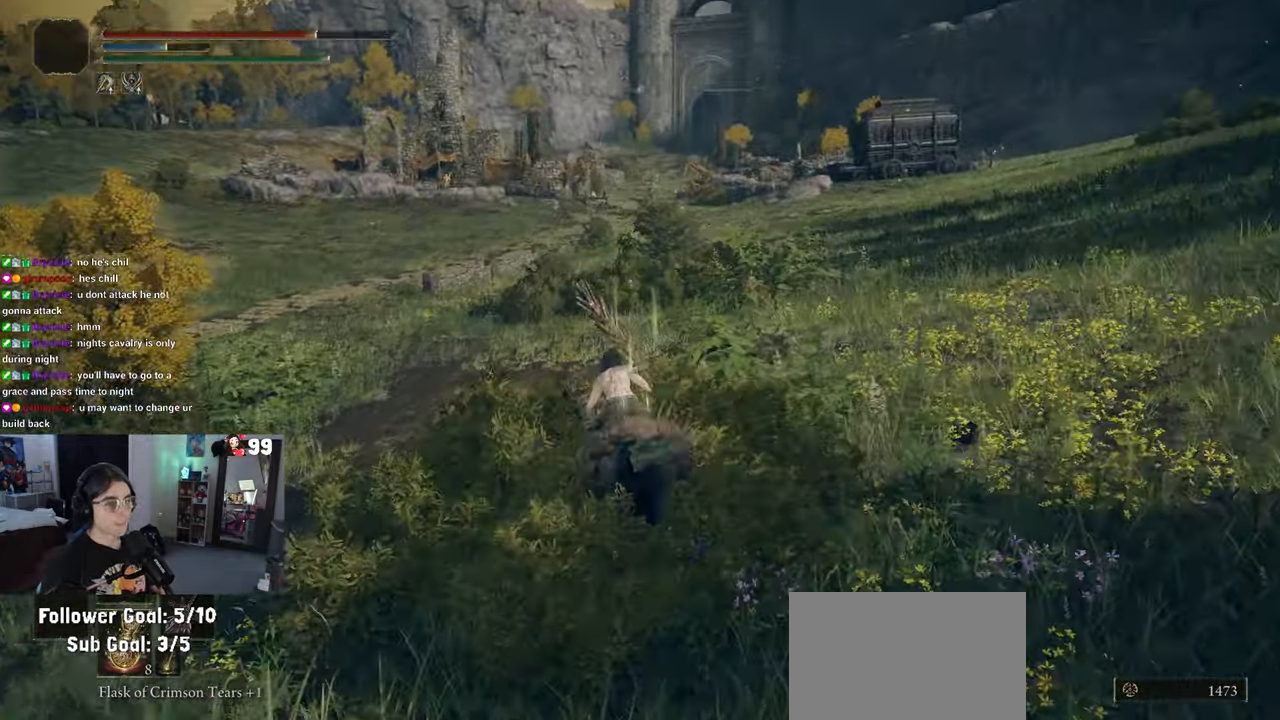
{"dt_ms": 500, "buttons": [], "left_stick": "up", "right_stick": "center", "events": [[283, "CIRCLE", "up"]]}
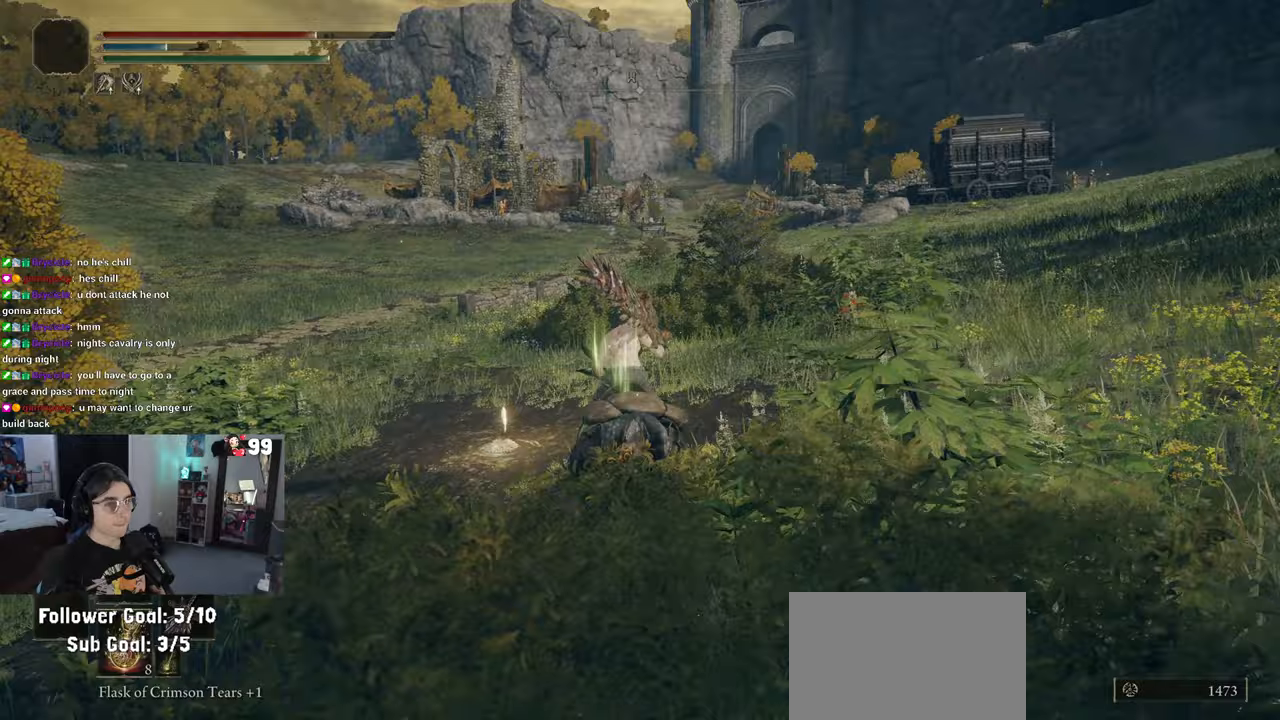
{"dt_ms": 500, "buttons": [], "left_stick": "center", "right_stick": "center", "events": [[50, "left_stick", "up-left"], [283, "left_stick", "center"]]}
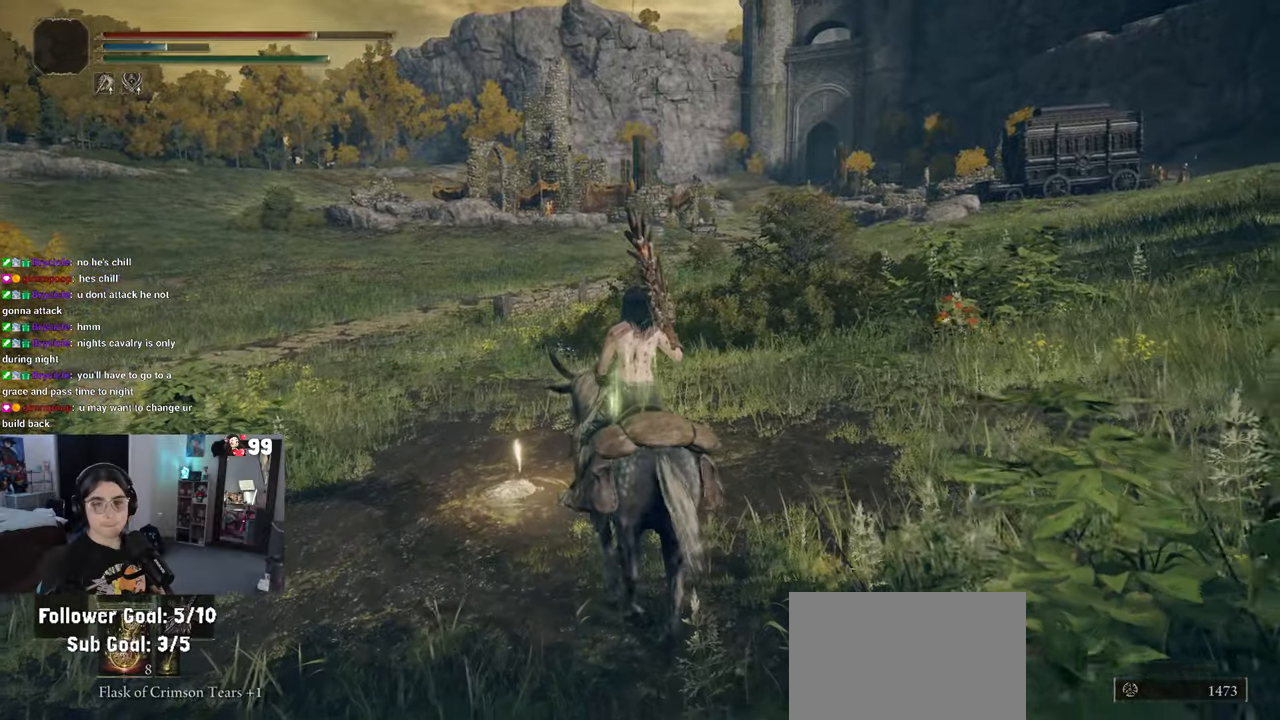
{"dt_ms": 500, "buttons": [], "left_stick": "center", "right_stick": "center", "events": [[283, "L3", "down"], [433, "L3", "up"]]}
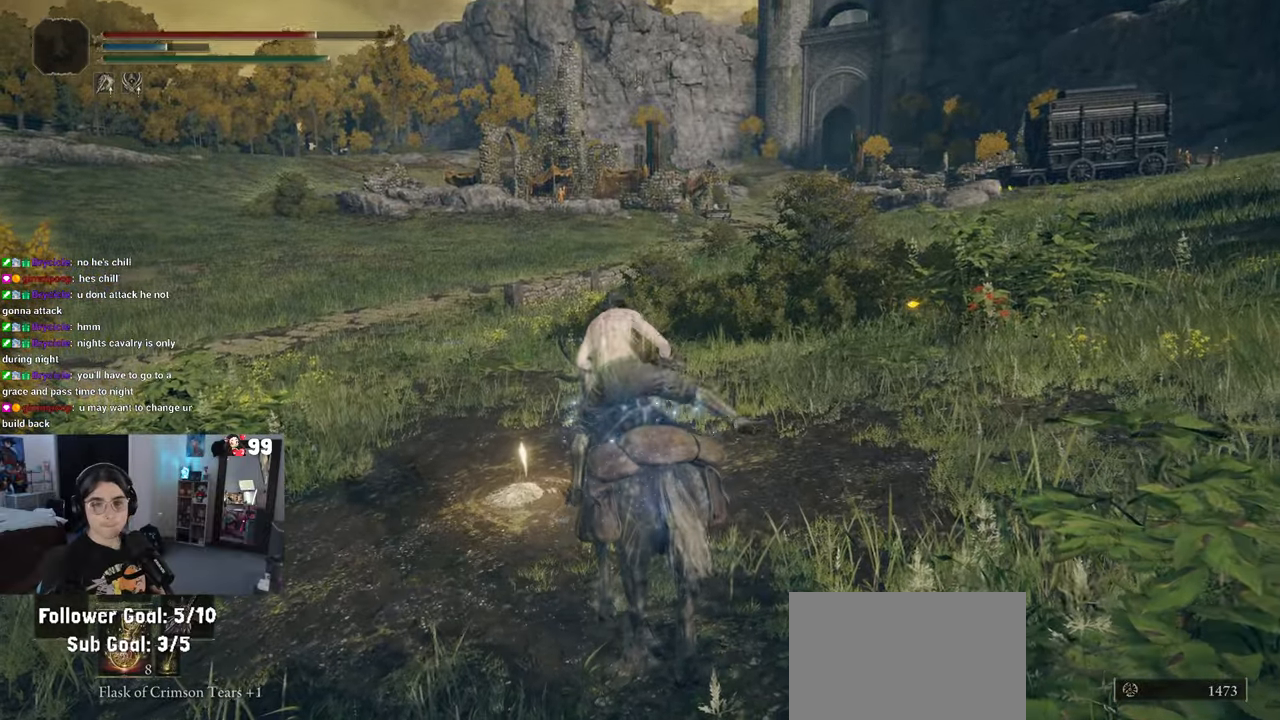
{"dt_ms": 500, "buttons": [], "left_stick": "up", "right_stick": "left", "events": [[267, "left_stick", "up"], [450, "right_stick", "left"]]}
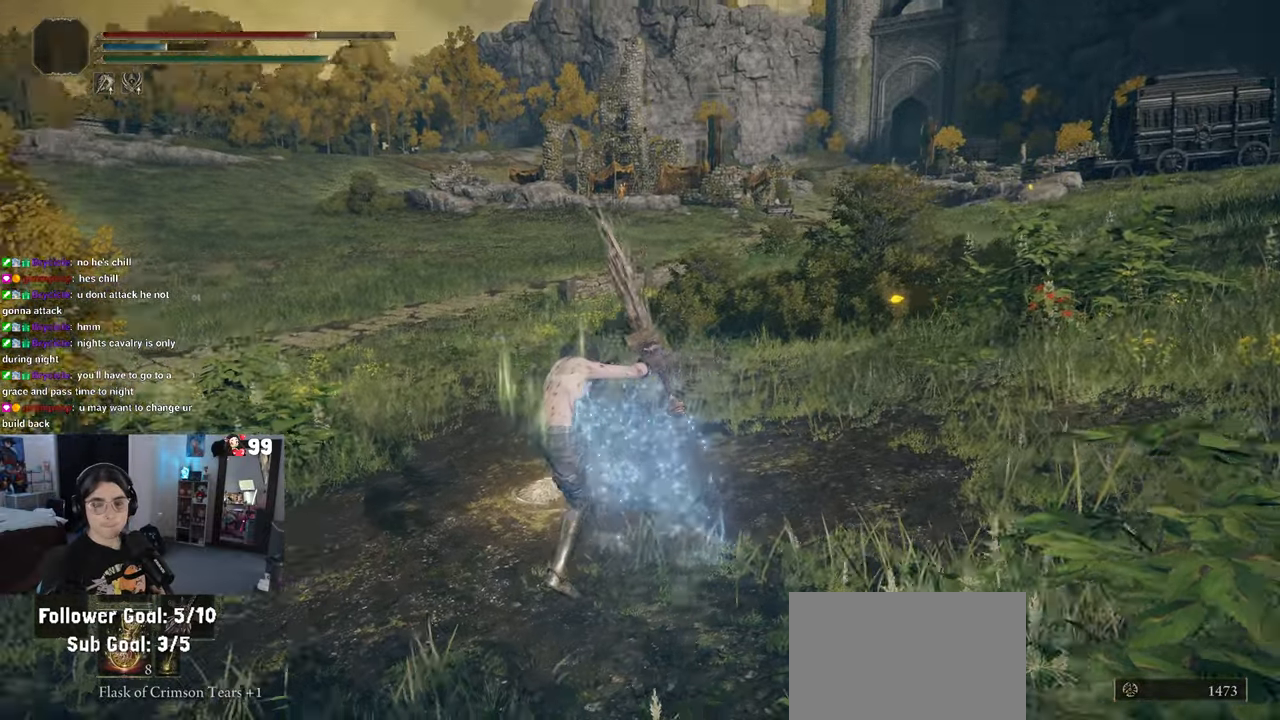
{"dt_ms": 500, "buttons": [], "left_stick": "down", "right_stick": "center", "events": [[150, "left_stick", "right"], [217, "left_stick", "down-right"], [350, "right_stick", "center"], [467, "left_stick", "down"]]}
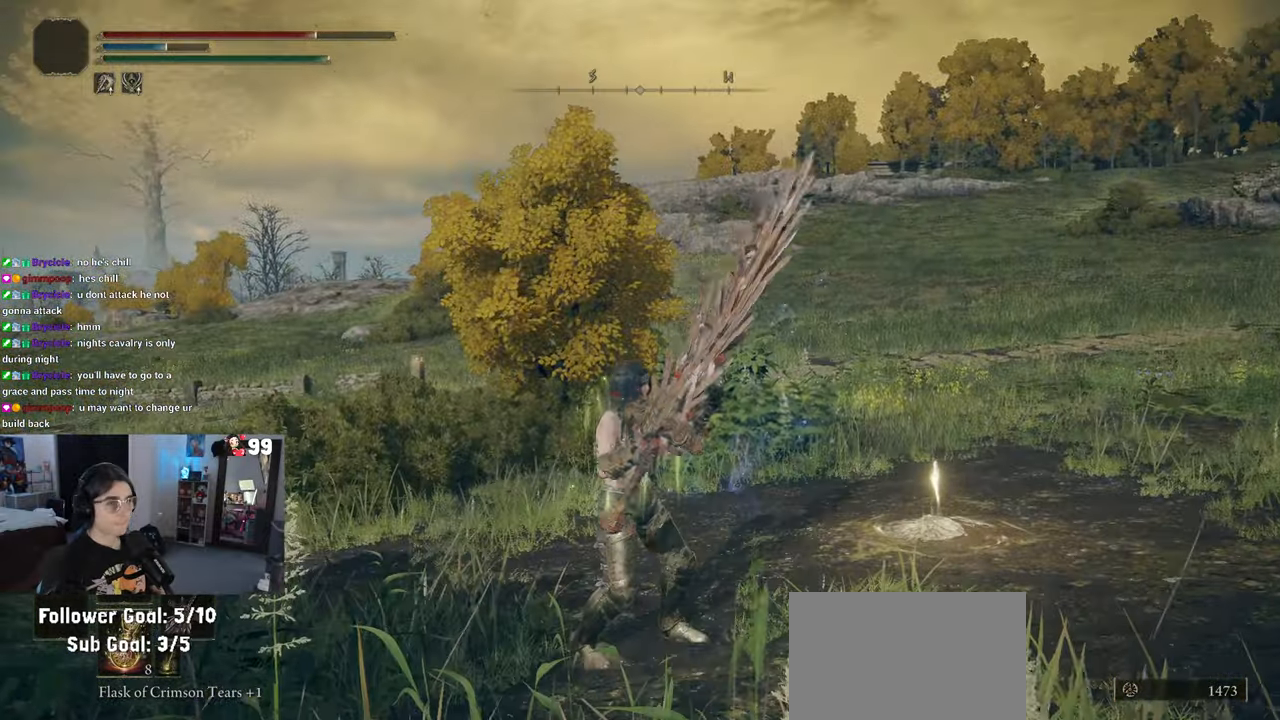
{"dt_ms": 500, "buttons": [], "left_stick": "center", "right_stick": "center", "events": [[83, "left_stick", "center"], [183, "left_stick", "down"], [300, "right_stick", "left"], [400, "right_stick", "center"], [417, "left_stick", "center"]]}
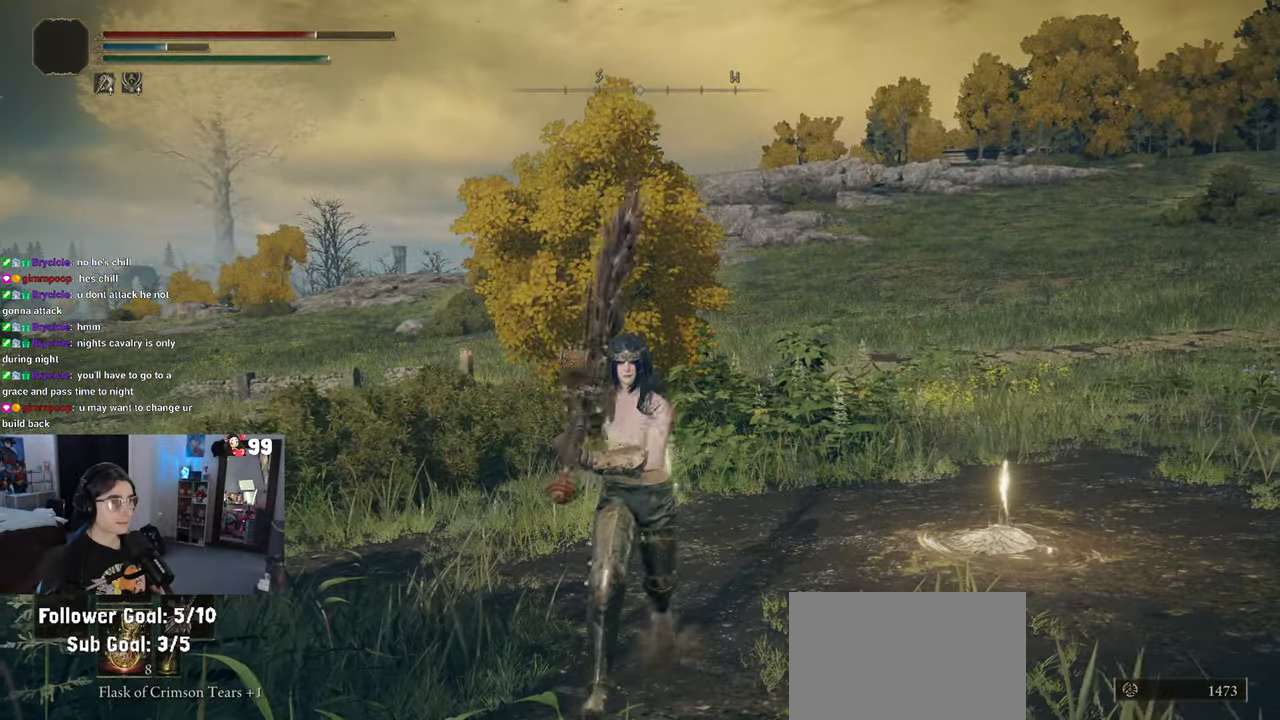
{"dt_ms": 500, "buttons": [], "left_stick": "center", "right_stick": "center", "events": []}
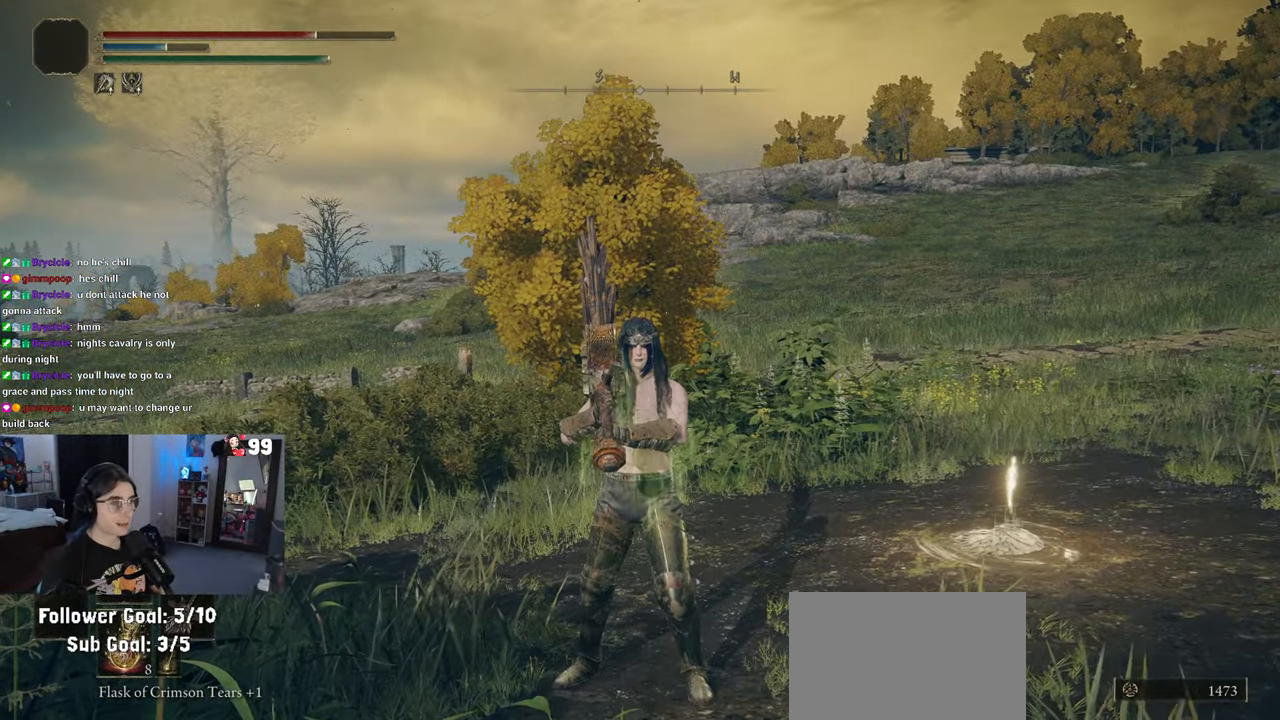
{"dt_ms": 500, "buttons": [], "left_stick": "center", "right_stick": "center", "events": []}
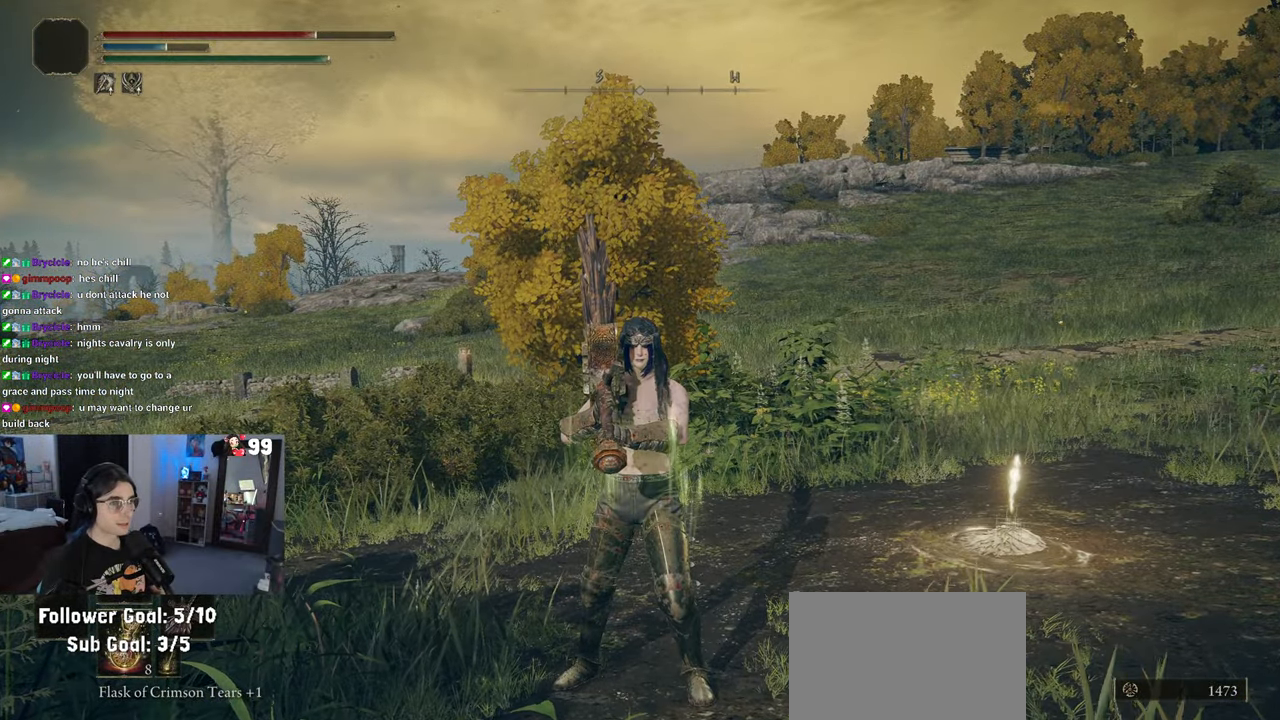
{"dt_ms": 500, "buttons": [], "left_stick": "up-right", "right_stick": "center", "events": [[17, "left_stick", "right"], [133, "left_stick", "up-right"]]}
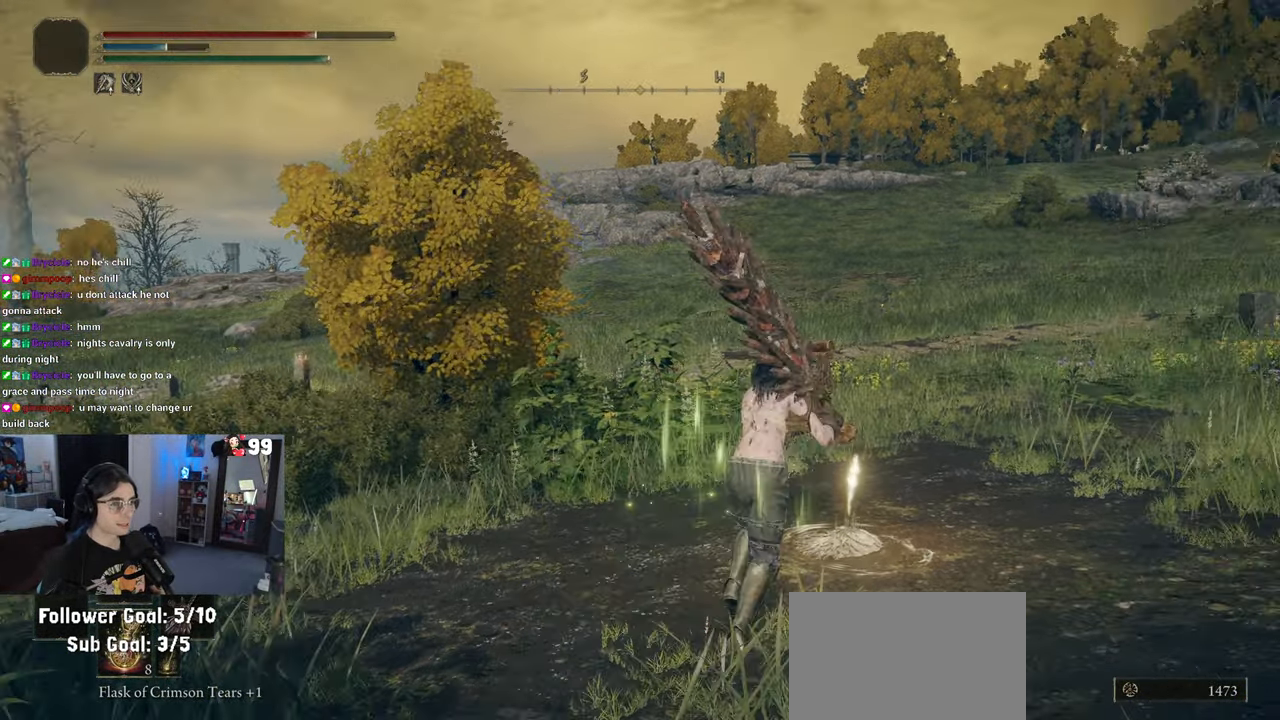
{"dt_ms": 500, "buttons": [], "left_stick": "center", "right_stick": "center", "events": [[350, "TRIANGLE", "down"], [383, "left_stick", "center"], [500, "TRIANGLE", "up"]]}
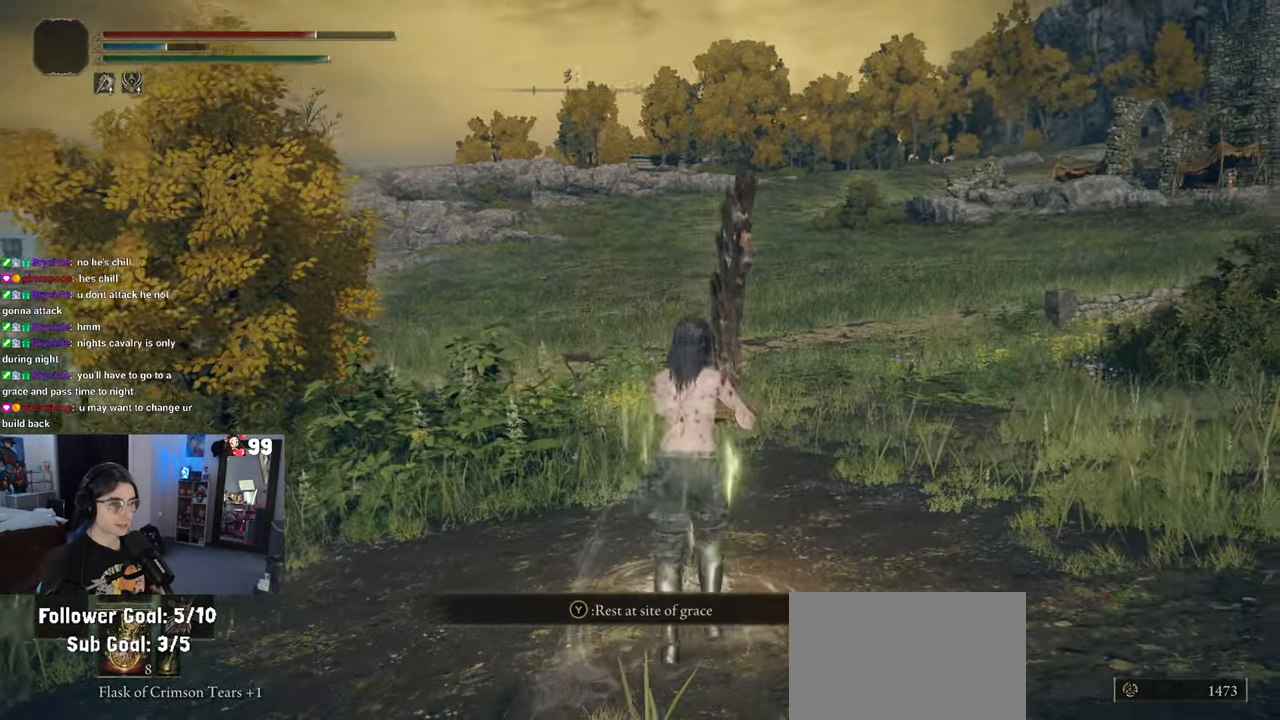
{"dt_ms": 500, "buttons": [], "left_stick": "center", "right_stick": "center", "events": []}
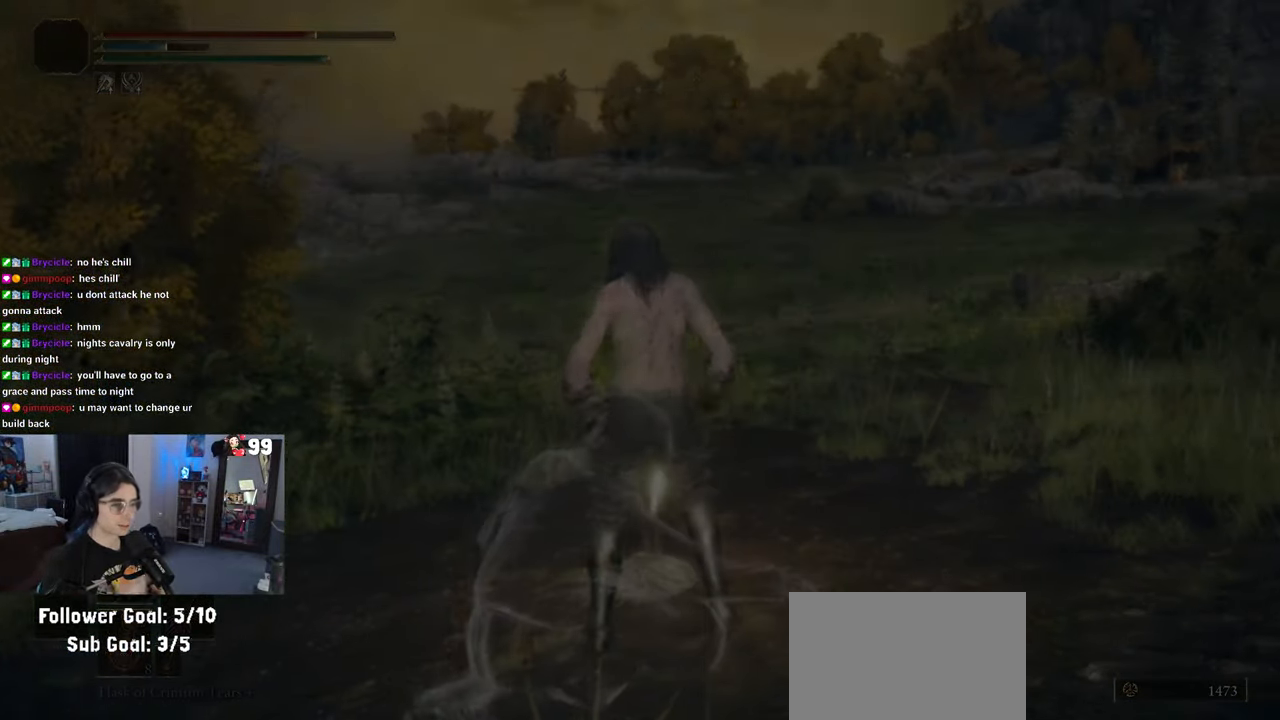
{"dt_ms": 1000, "buttons": ["R2"], "left_stick": "center", "right_stick": "center"}
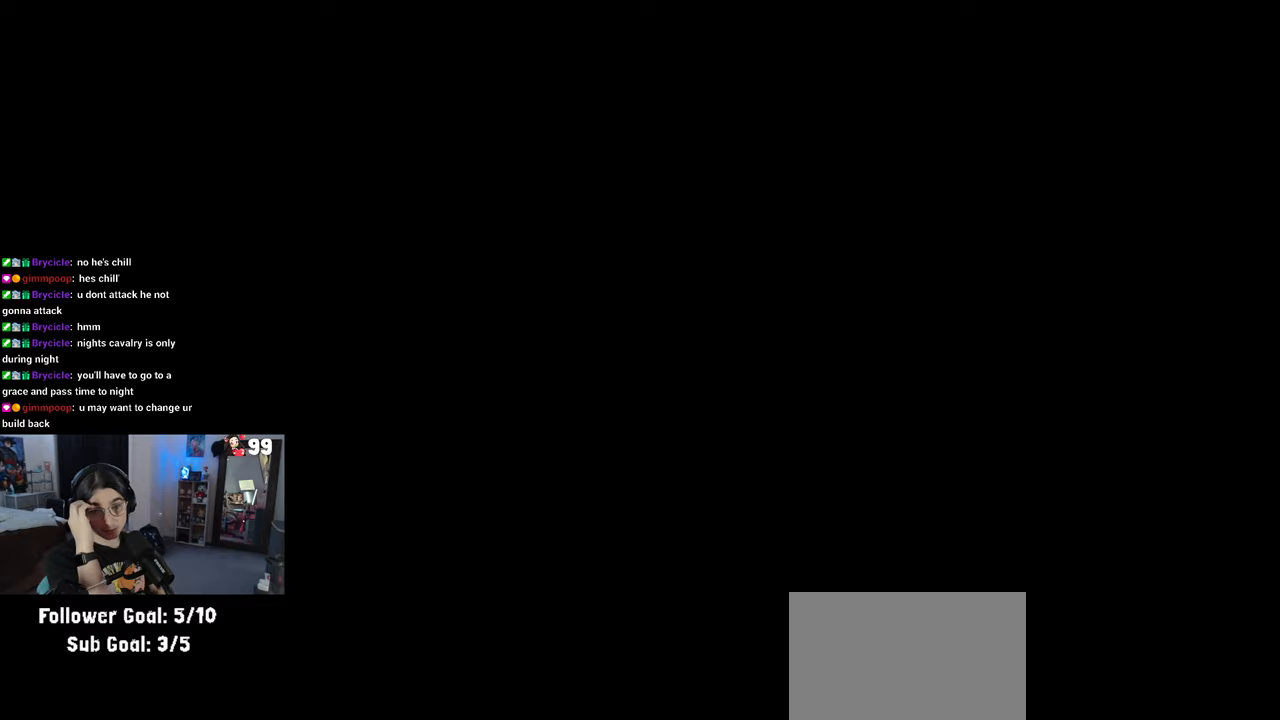
{"dt_ms": 1000, "buttons": [], "left_stick": "center", "right_stick": "center"}
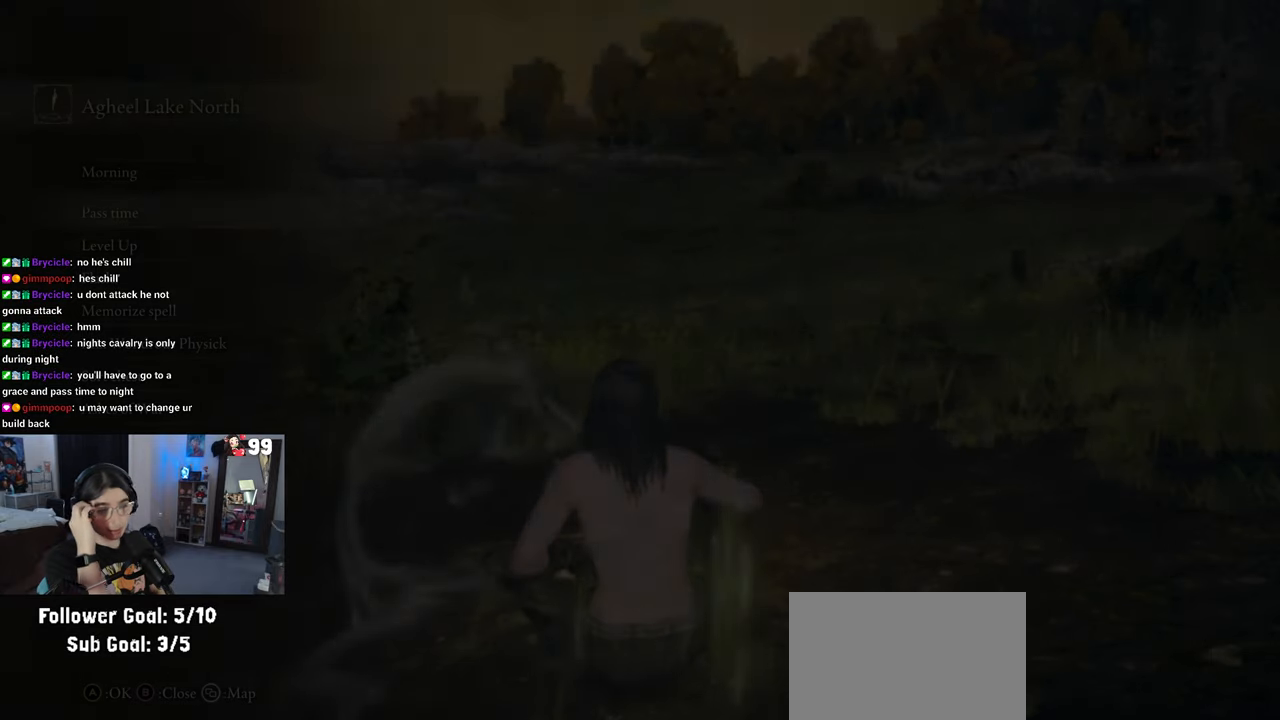
{"dt_ms": 500, "buttons": [], "left_stick": "center", "right_stick": "center", "events": []}
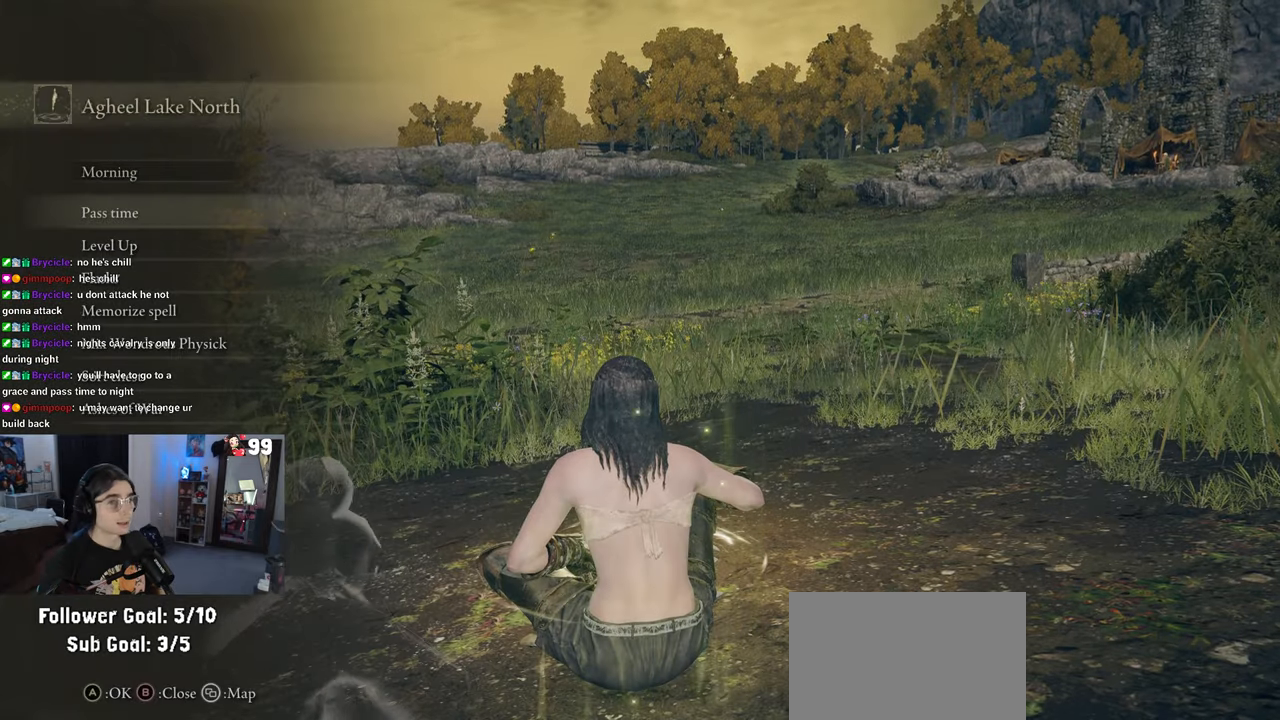
{"dt_ms": 500, "buttons": [], "left_stick": "center", "right_stick": "center", "events": [[267, "CIRCLE", "down"], [367, "CIRCLE", "up"]]}
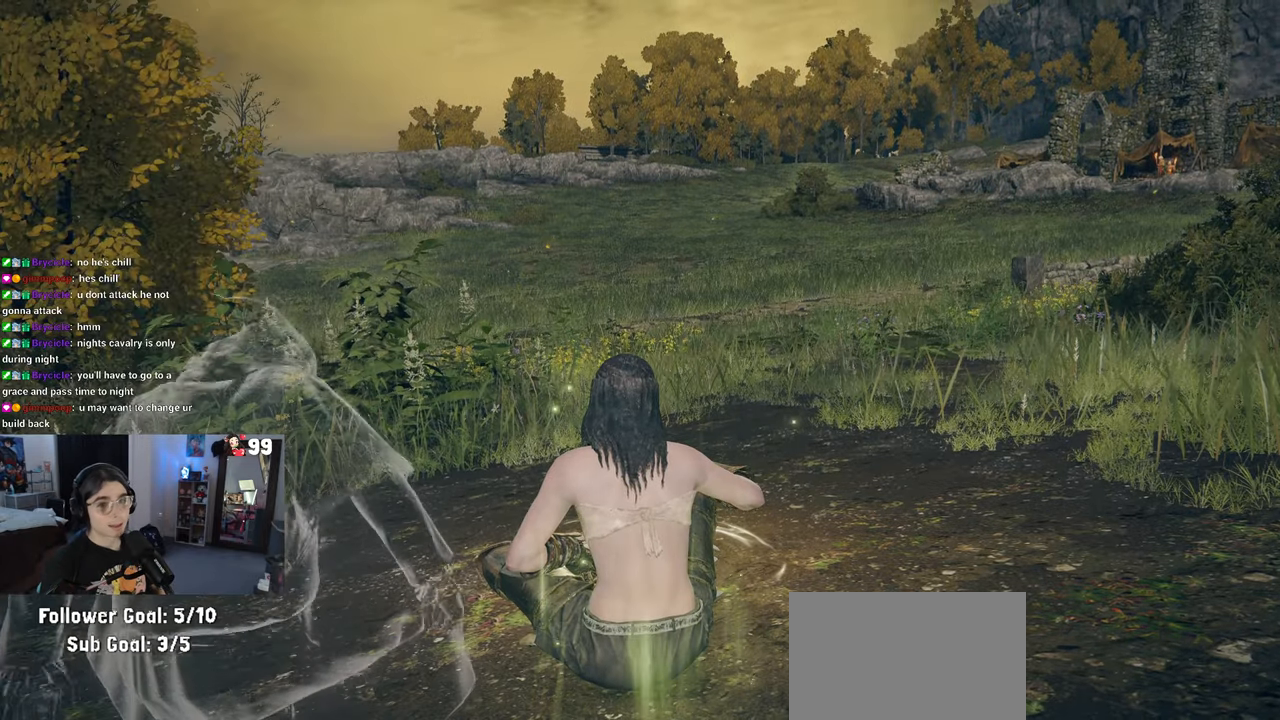
{"dt_ms": 500, "buttons": ["SELECT"], "left_stick": "center", "right_stick": "center", "events": [[400, "SELECT", "down"]]}
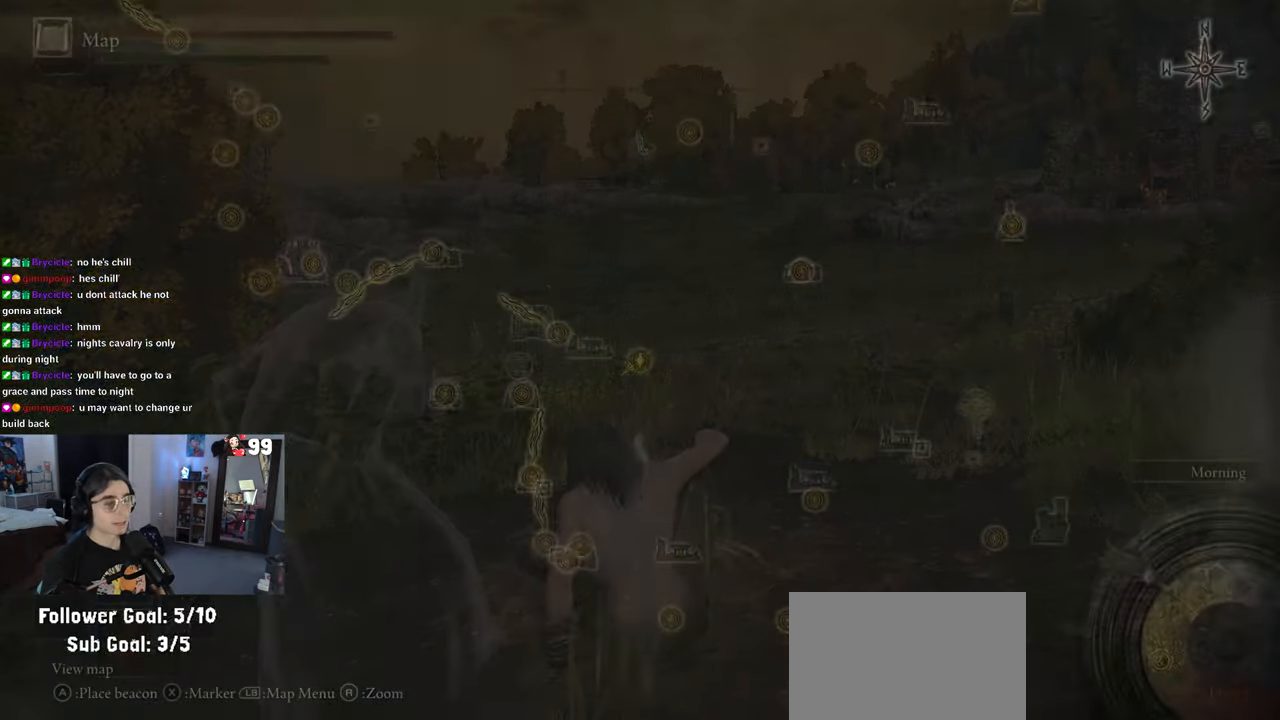
{"dt_ms": 500, "buttons": [], "left_stick": "center", "right_stick": "center"}
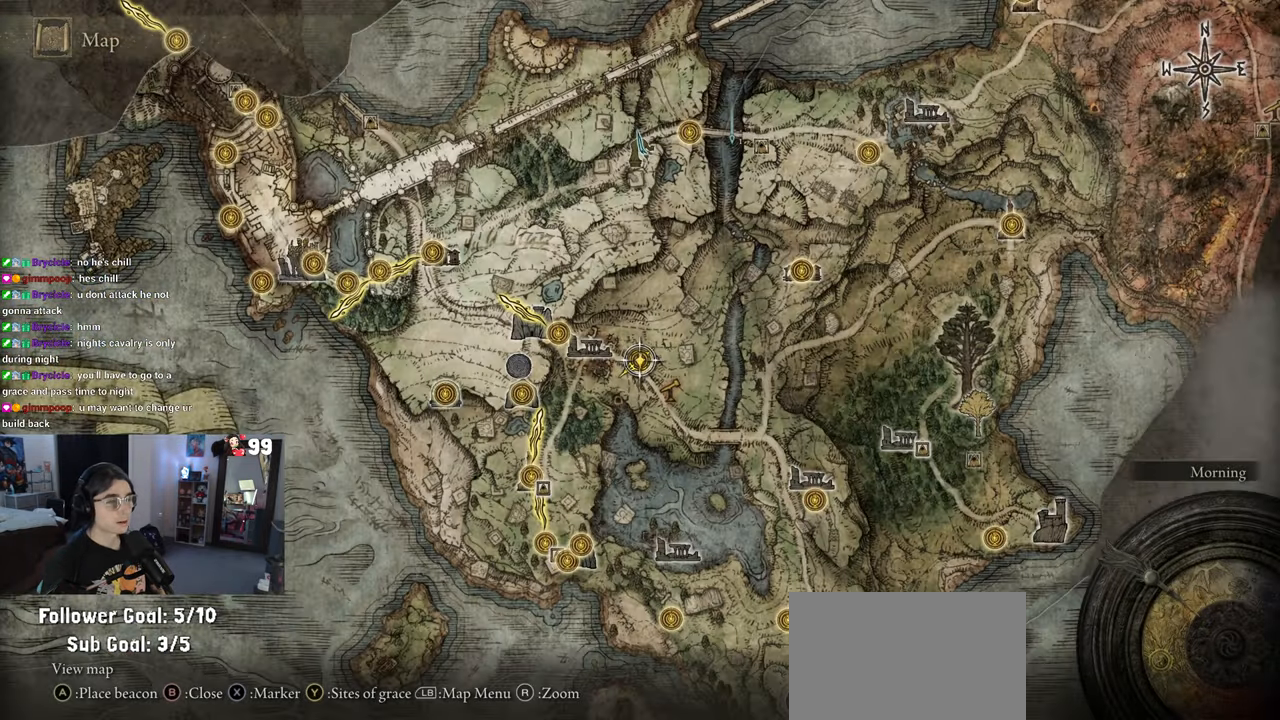
{"dt_ms": 500, "buttons": [], "left_stick": "center", "right_stick": "center", "events": [[117, "CIRCLE", "down"], [233, "CIRCLE", "up"]]}
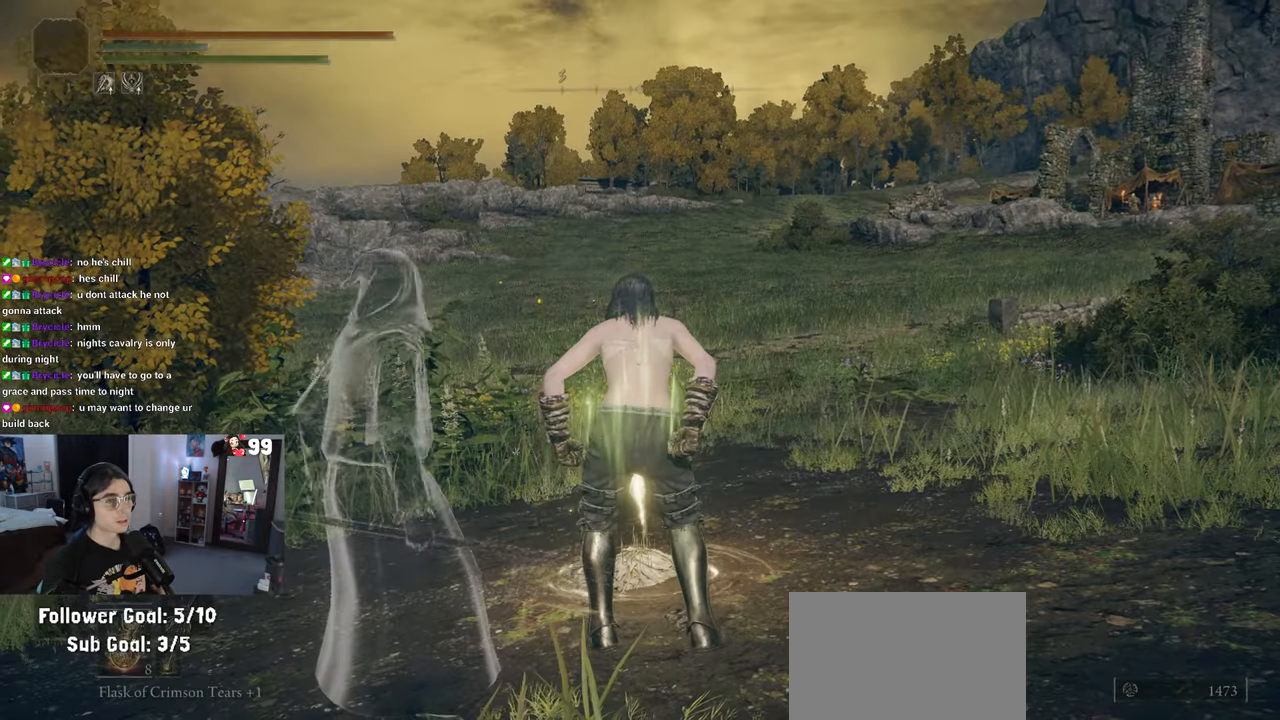
{"dt_ms": 500, "buttons": [], "left_stick": "center", "right_stick": "center", "events": [[17, "START", "down"], [167, "START", "up"]]}
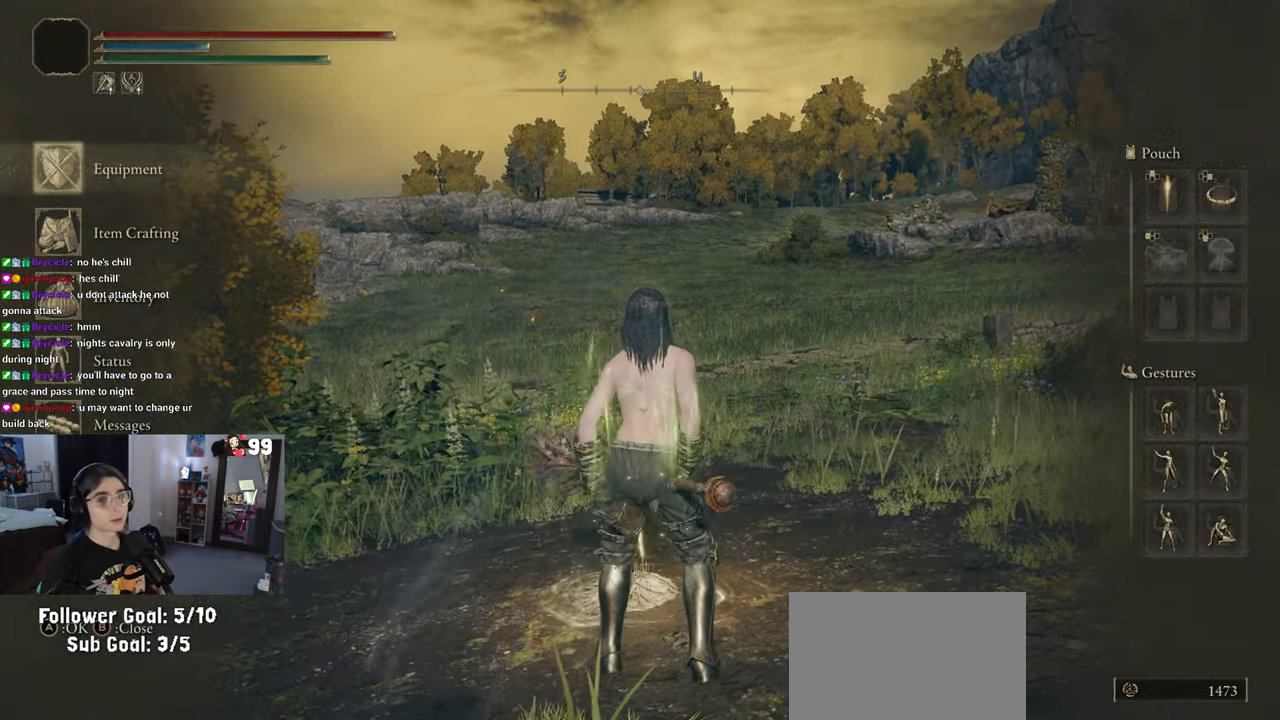
{"dt_ms": 500, "buttons": [], "left_stick": "center", "right_stick": "center", "events": [[383, "CROSS", "down"], [500, "CROSS", "up"]]}